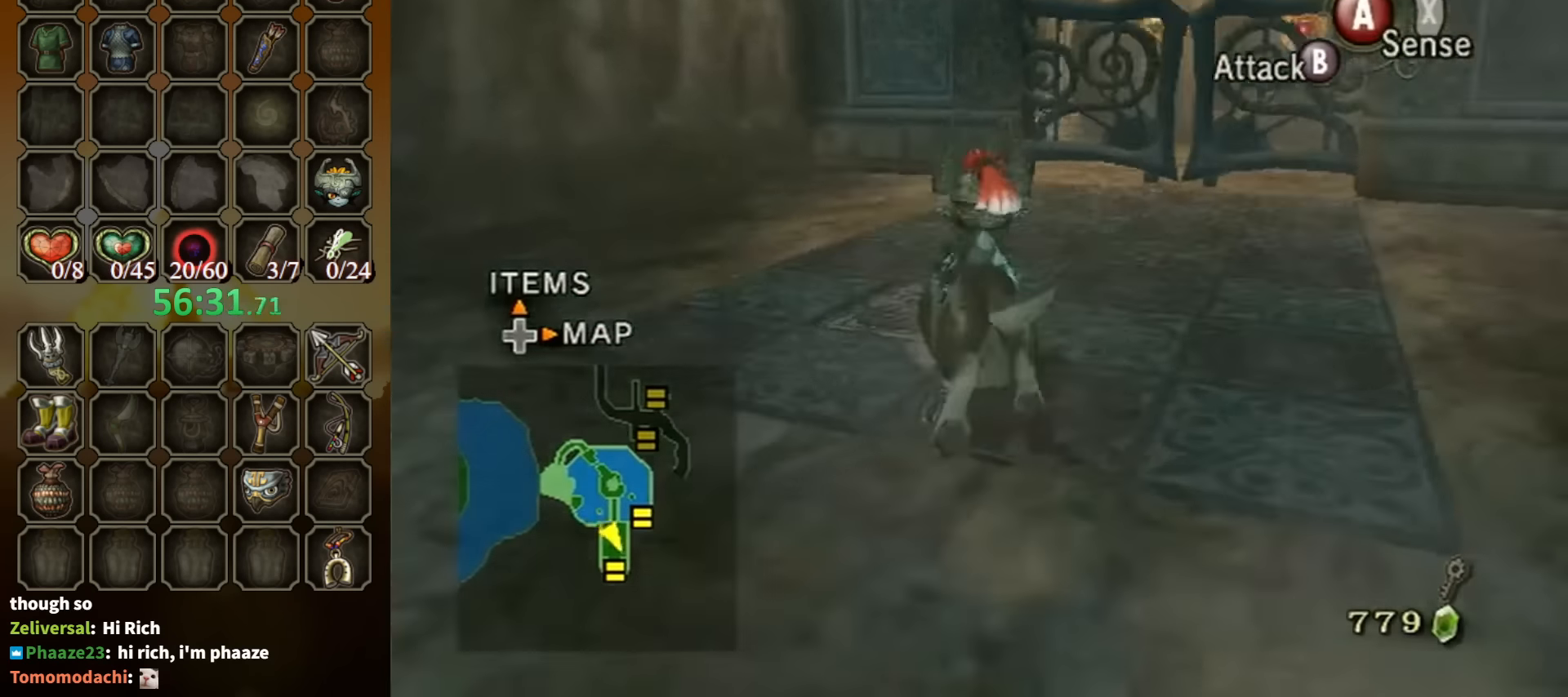
Gameplay with a controller (Nintendo layout); each line is a JSON object with the inputs held at the frame after it. "events" lists button and stick changes between this image and that frame as [ms after this image, input, new state], when the widget could be followed in between. Not read: L3 R3.
{"buttons": [], "left_stick": "center", "right_stick": "center", "events": [[100, "right_stick", "center"], [267, "left_stick", "up-left"], [434, "left_stick", "center"]]}
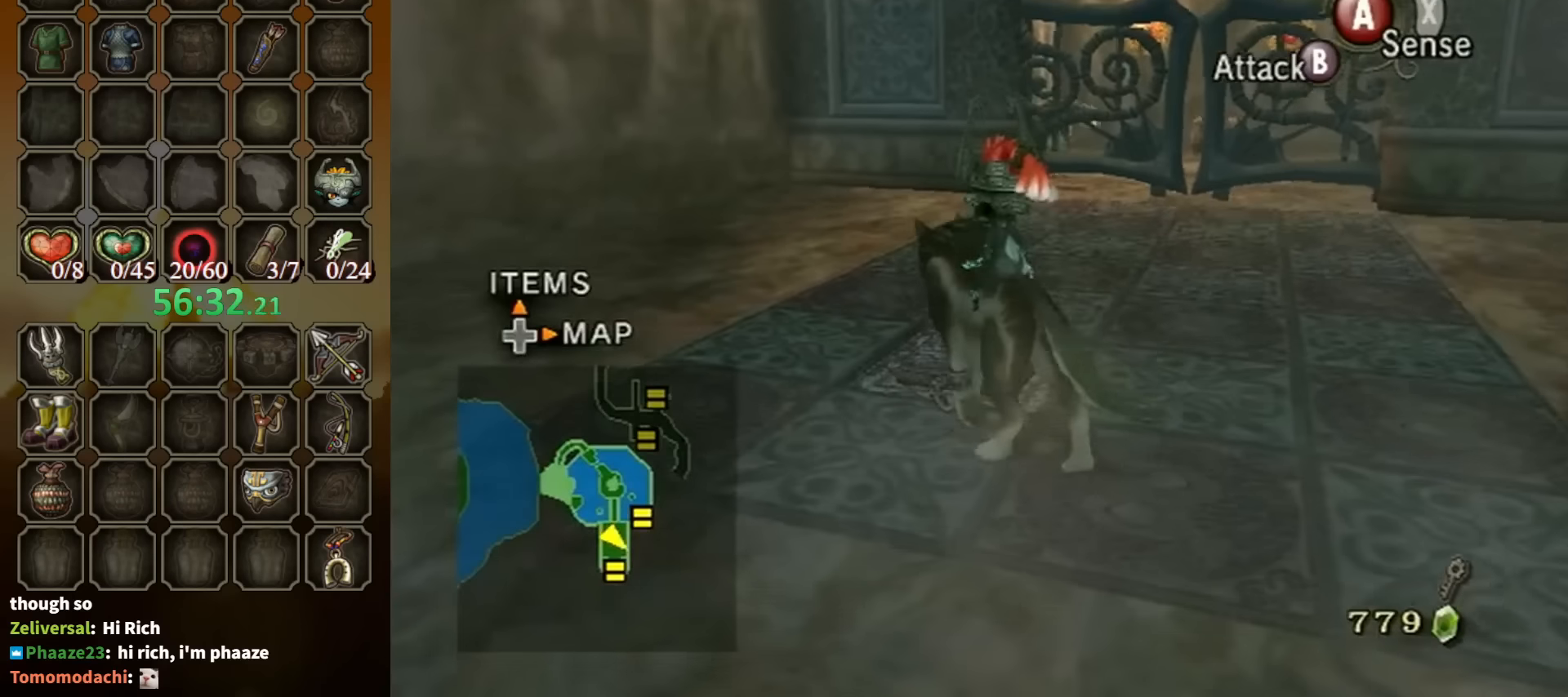
{"buttons": [], "left_stick": "up", "right_stick": "center", "events": [[67, "left_stick", "up"], [267, "left_stick", "center"], [467, "left_stick", "up"]]}
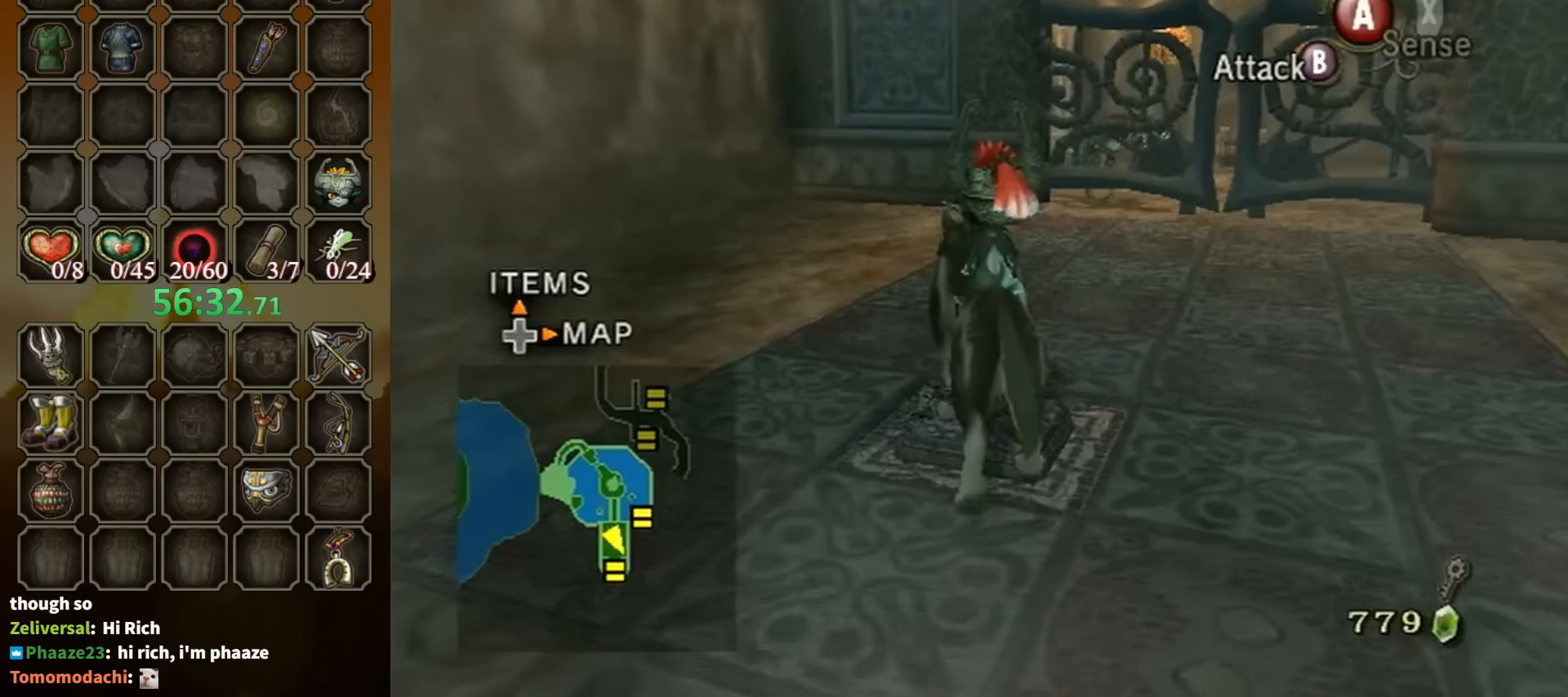
{"buttons": [], "left_stick": "up", "right_stick": "left", "events": [[34, "right_stick", "left"], [100, "left_stick", "center"], [134, "right_stick", "center"], [334, "left_stick", "up"], [434, "right_stick", "left"]]}
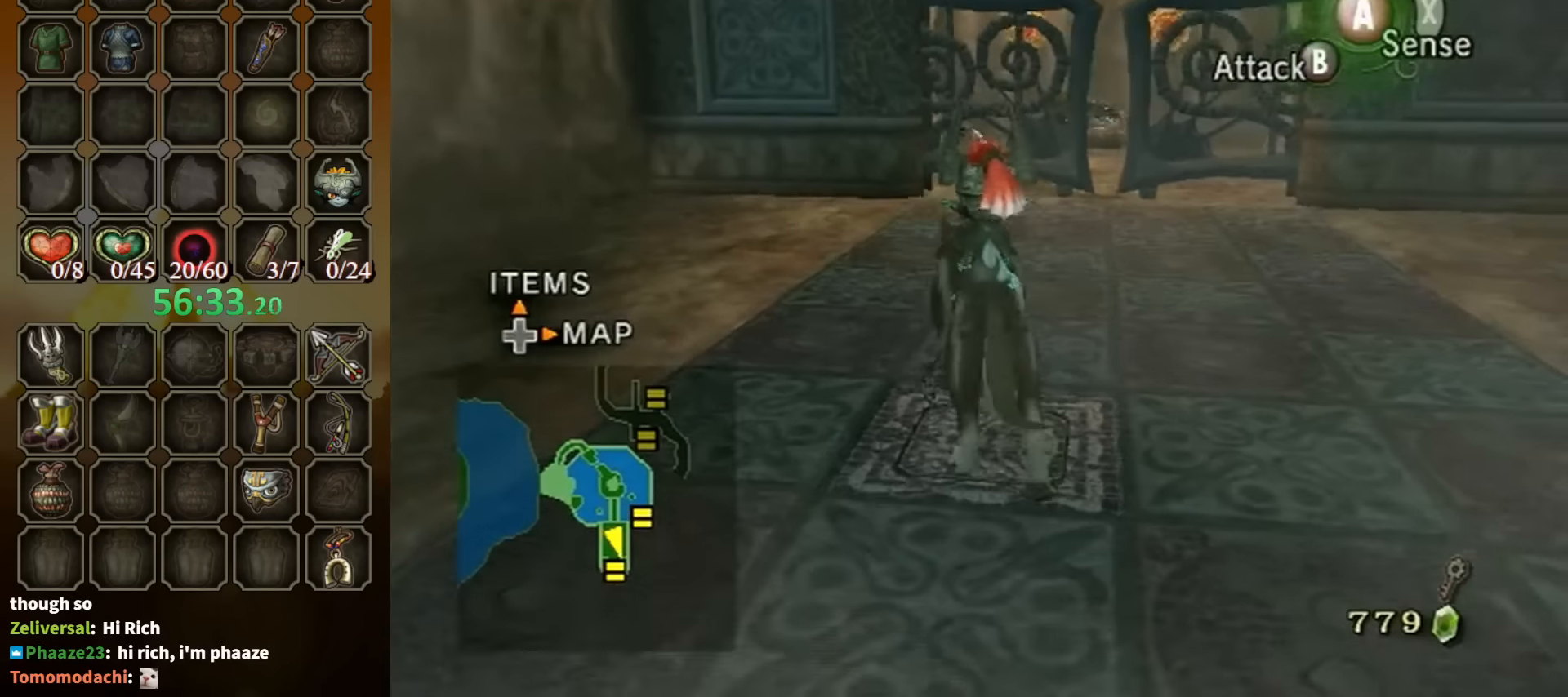
{"buttons": [], "left_stick": "center", "right_stick": "center", "events": [[34, "left_stick", "center"], [67, "right_stick", "center"], [267, "right_stick", "left"], [300, "left_stick", "up-right"], [367, "right_stick", "center"], [400, "left_stick", "center"]]}
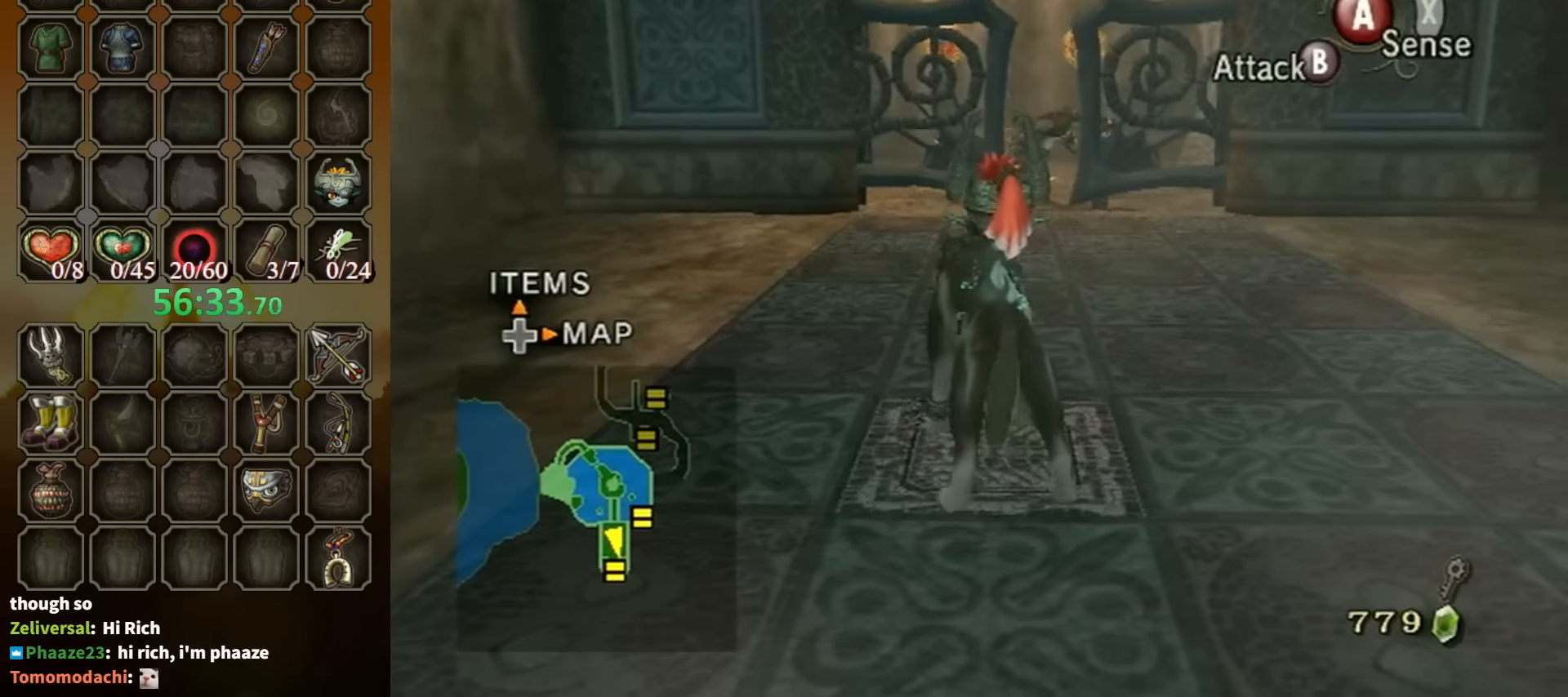
{"buttons": [], "left_stick": "center", "right_stick": "left", "events": [[100, "left_stick", "up-right"], [234, "left_stick", "center"], [467, "right_stick", "left"]]}
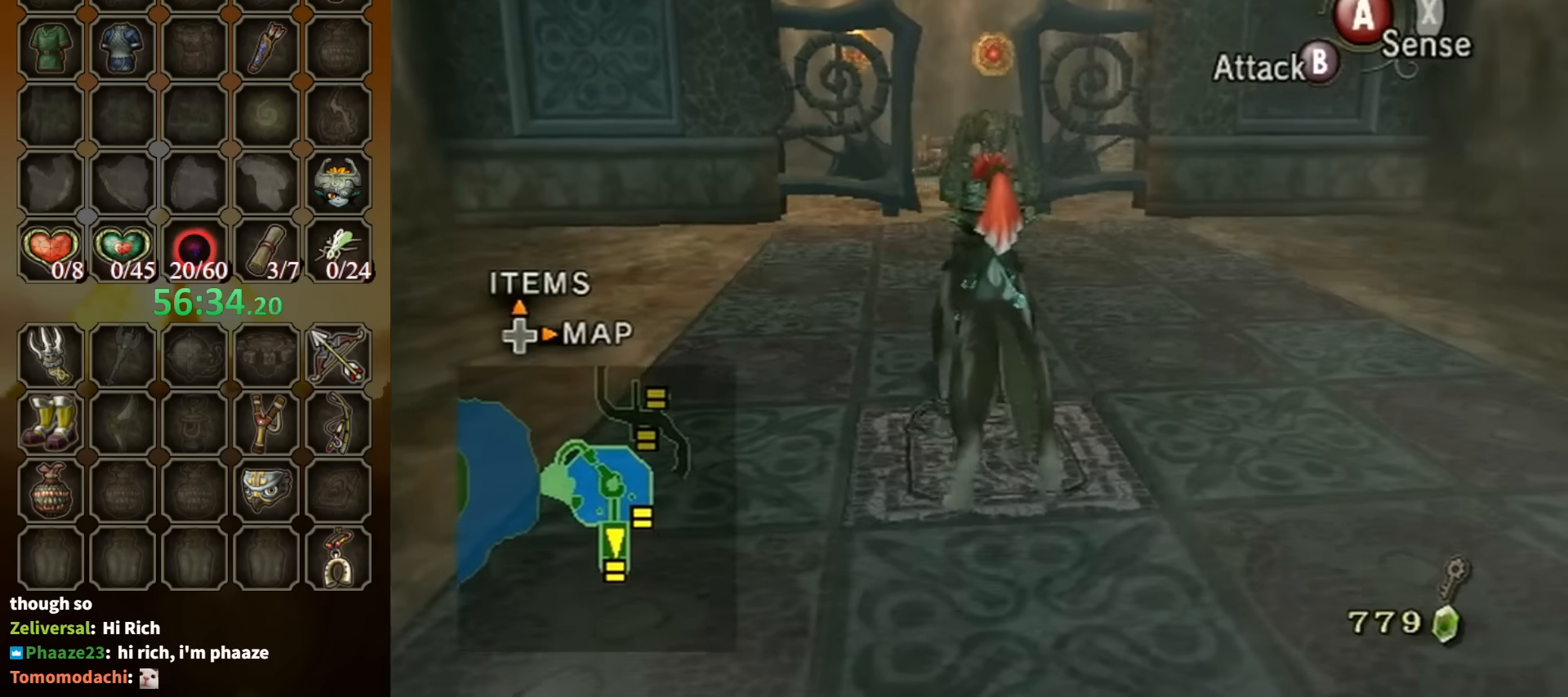
{"buttons": [], "left_stick": "center", "right_stick": "center", "events": [[67, "right_stick", "center"]]}
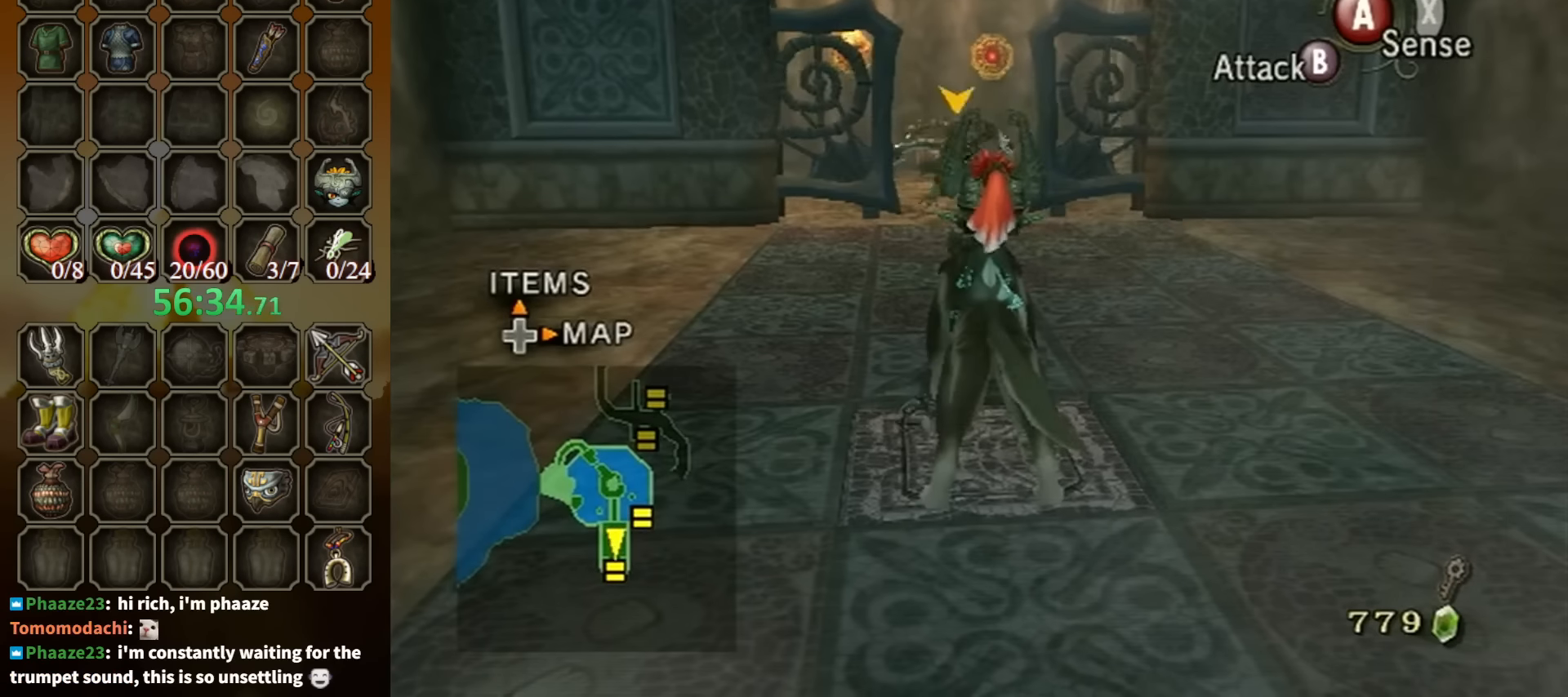
{"buttons": [], "left_stick": "center", "right_stick": "center", "events": []}
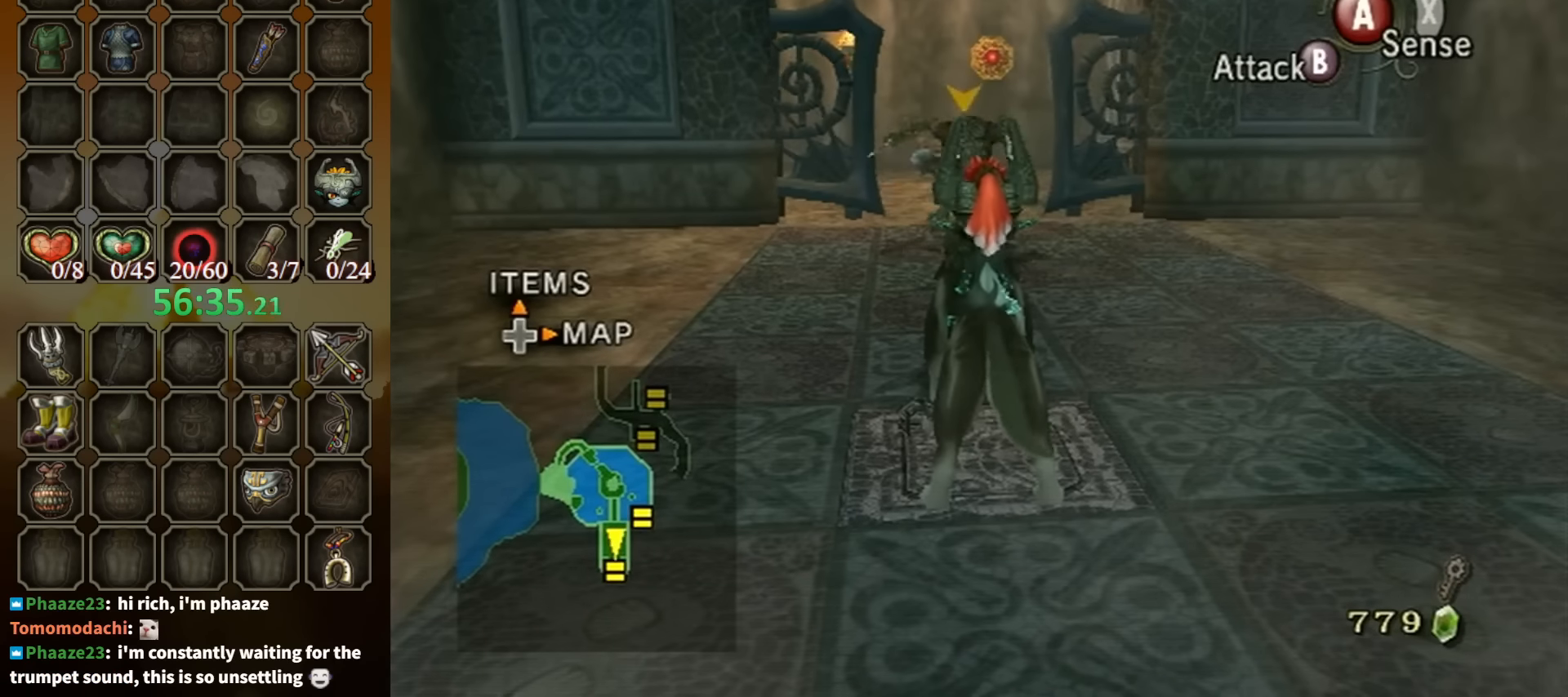
{"buttons": [], "left_stick": "center", "right_stick": "center", "events": []}
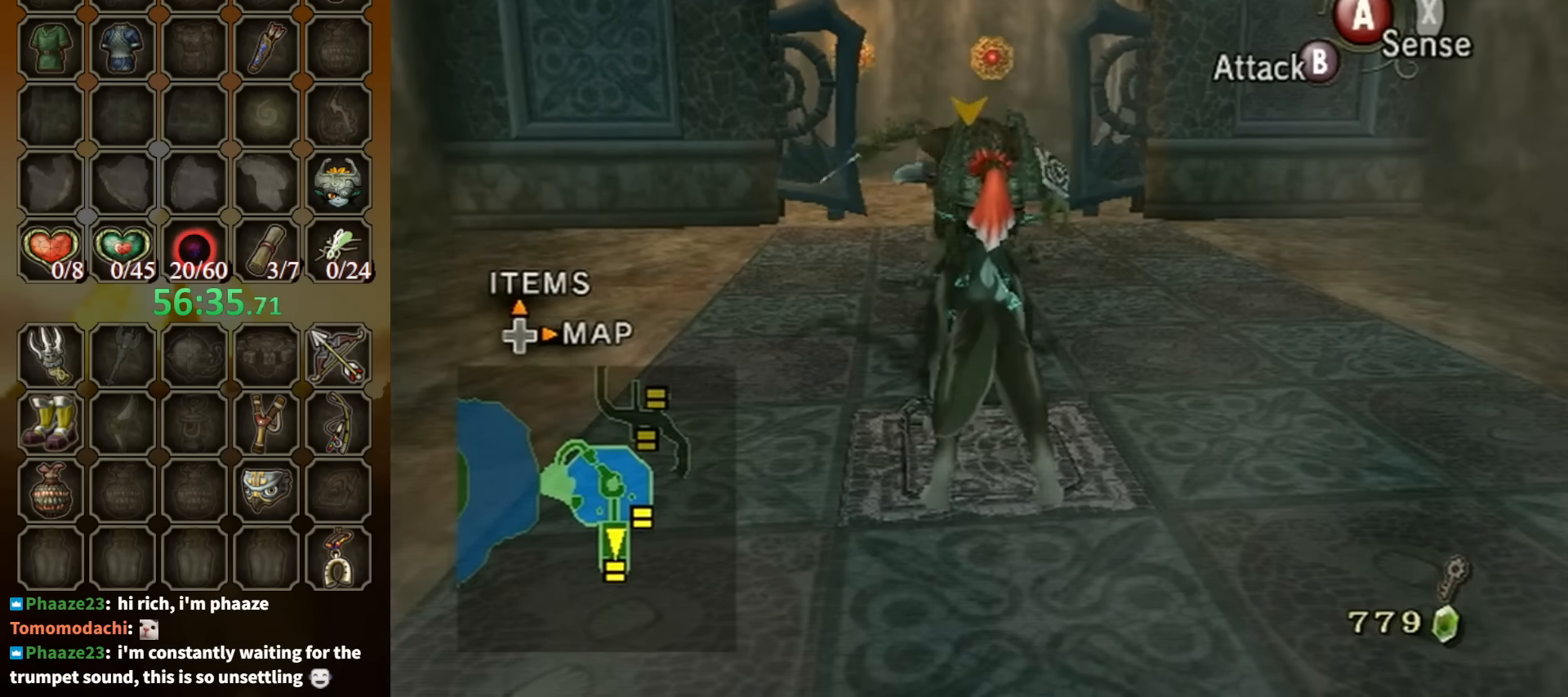
{"buttons": ["A"], "left_stick": "up-left", "right_stick": "center", "events": [[100, "A", "down"], [100, "left_stick", "up-right"], [200, "A", "up"], [234, "A", "down"], [300, "A", "up"], [300, "left_stick", "up"], [334, "A", "down"], [434, "A", "up"], [434, "left_stick", "up-left"], [467, "A", "down"]]}
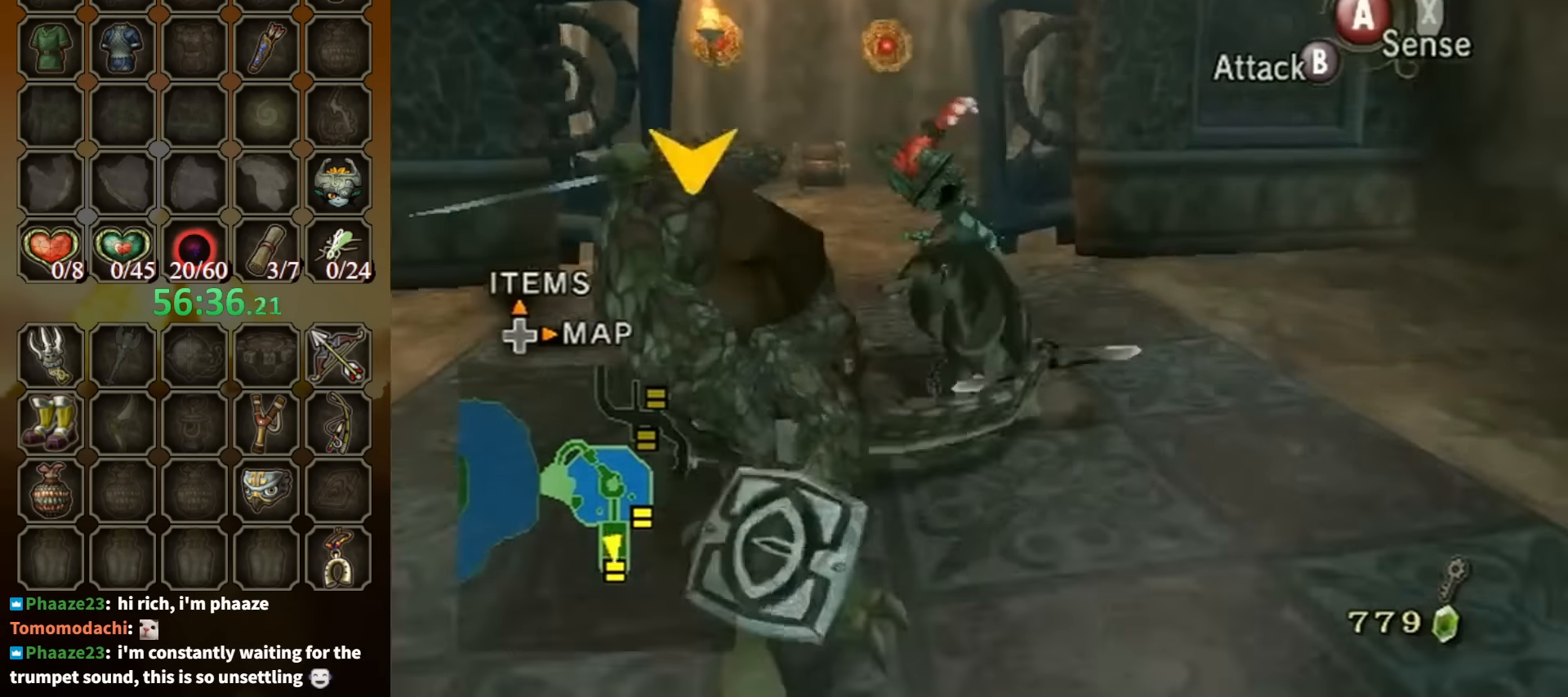
{"buttons": [], "left_stick": "up", "right_stick": "center", "events": [[34, "A", "up"], [100, "A", "down"], [167, "A", "up"], [234, "left_stick", "up"]]}
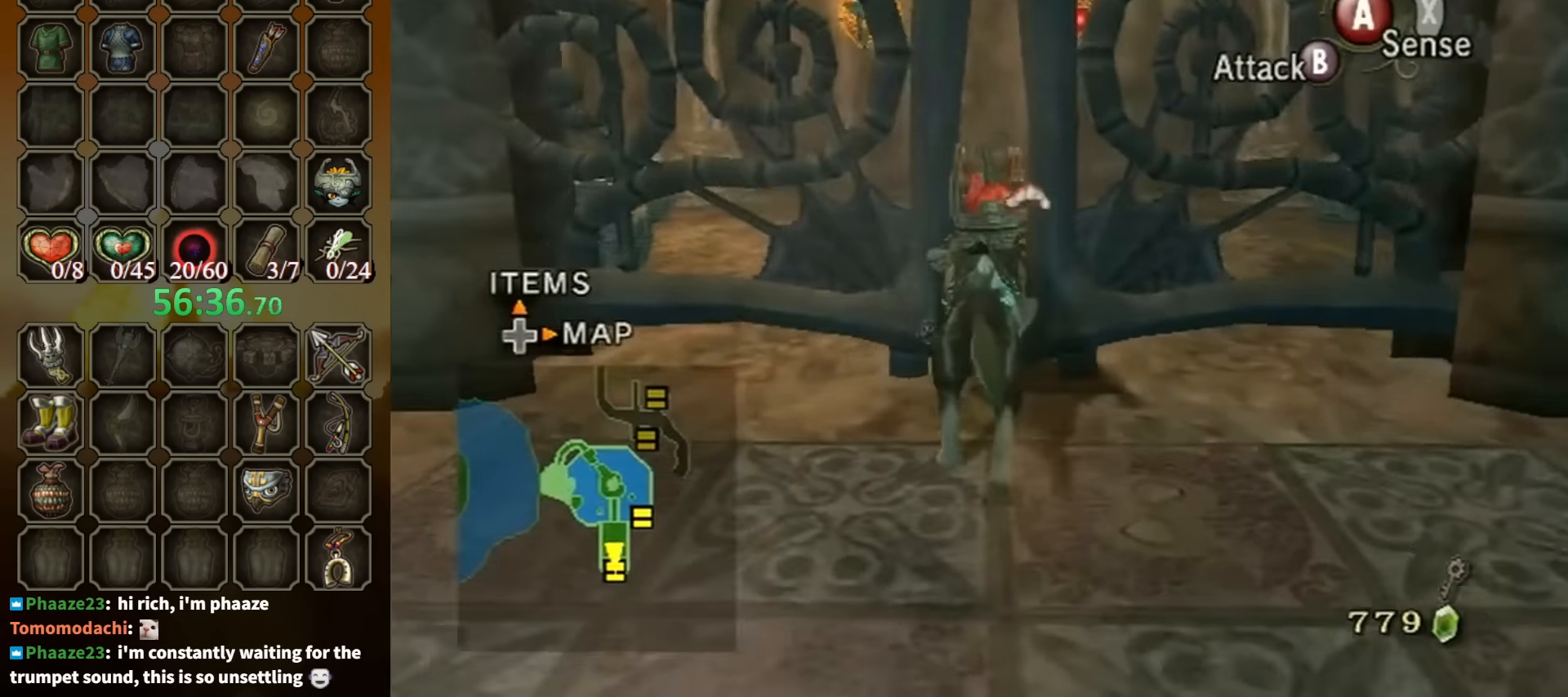
{"buttons": [], "left_stick": "right", "right_stick": "center", "events": [[466, "left_stick", "right"]]}
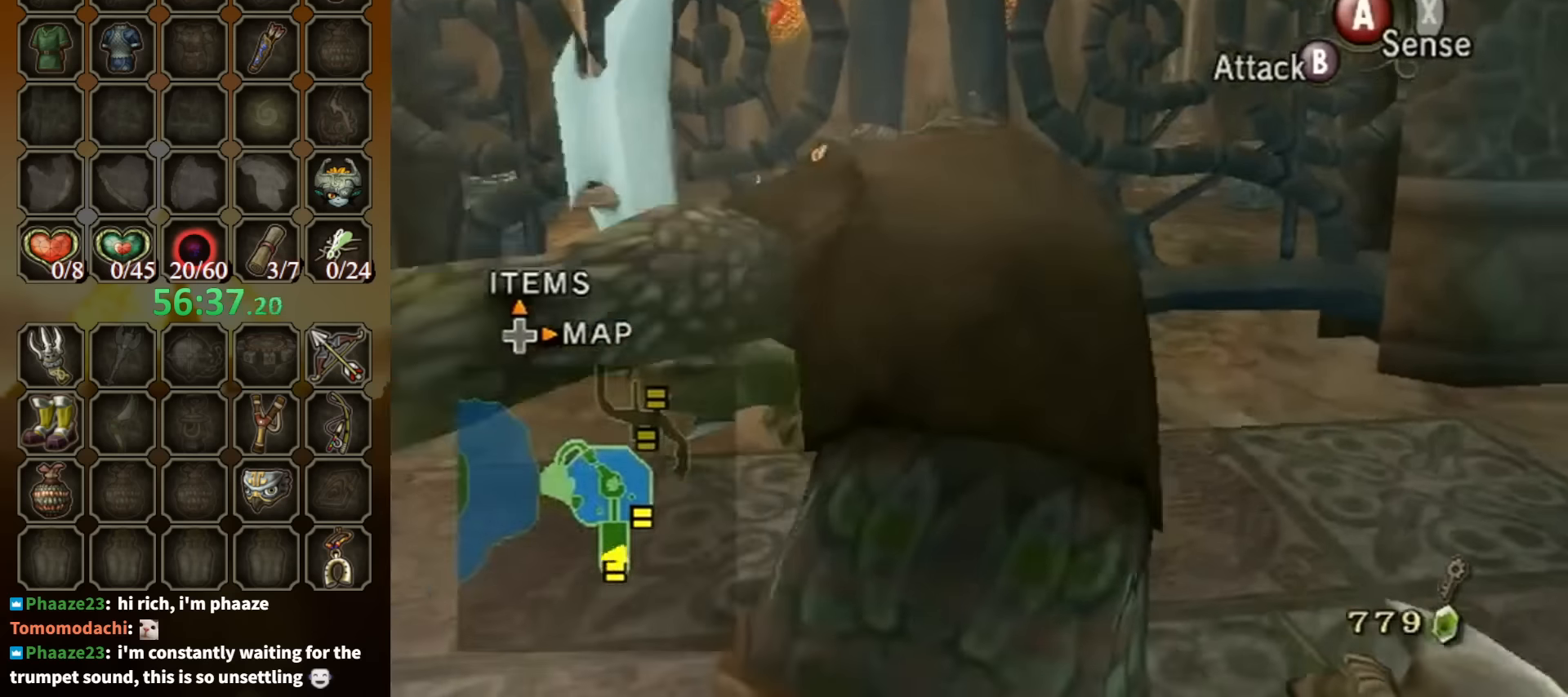
{"buttons": ["R1"], "left_stick": "down", "right_stick": "center", "events": [[66, "left_stick", "down"], [100, "R1", "down"], [200, "Y", "down"], [300, "Y", "up"]]}
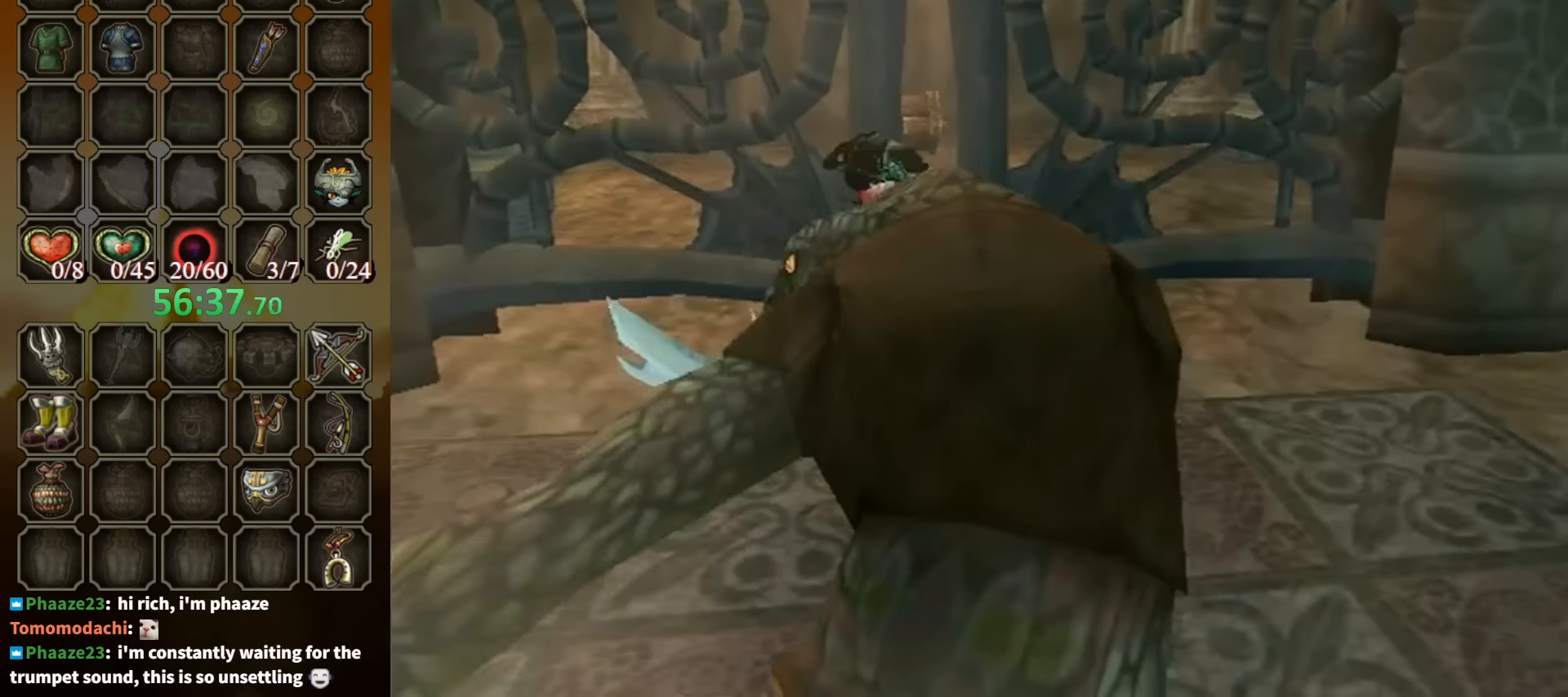
{"buttons": [], "left_stick": "center", "right_stick": "center", "events": [[266, "R1", "up"], [266, "left_stick", "center"]]}
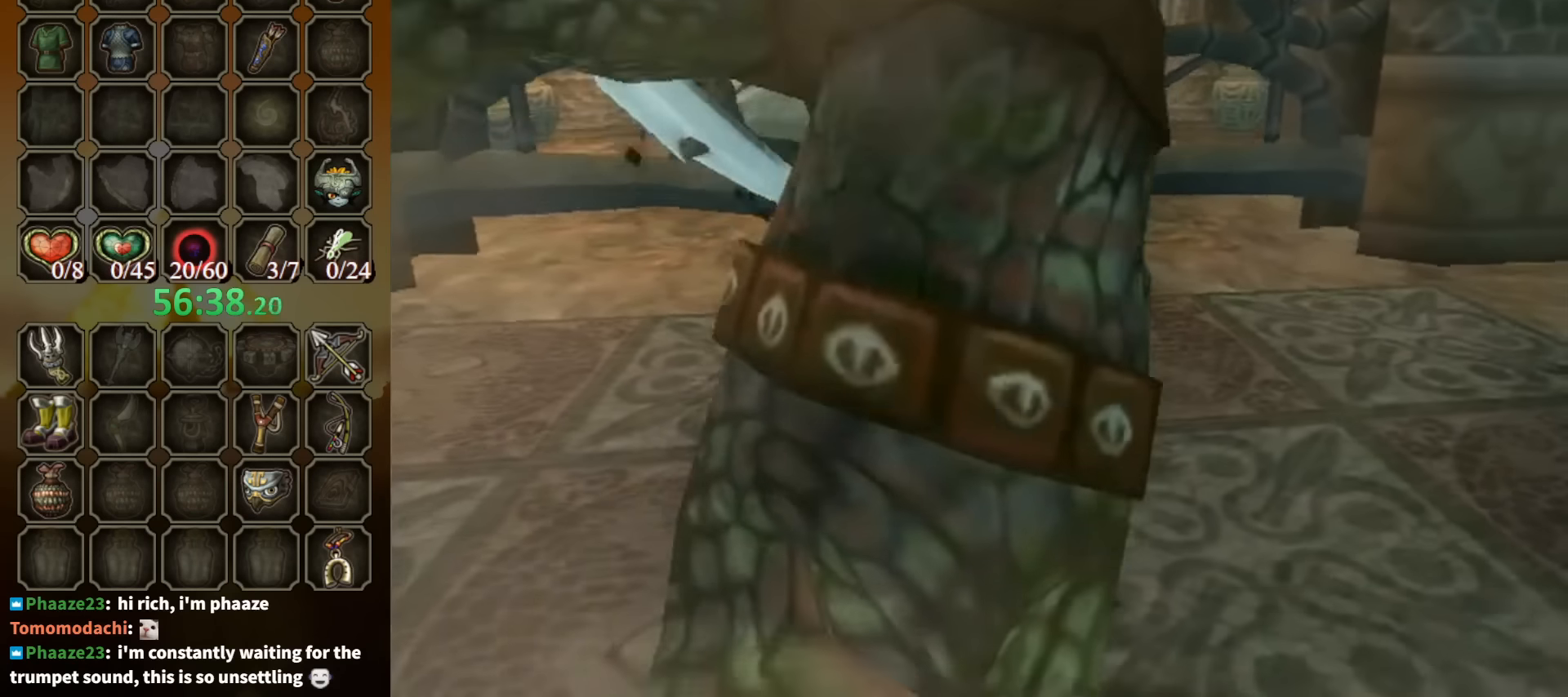
{"buttons": [], "left_stick": "down-left", "right_stick": "center", "events": [[366, "left_stick", "down-left"]]}
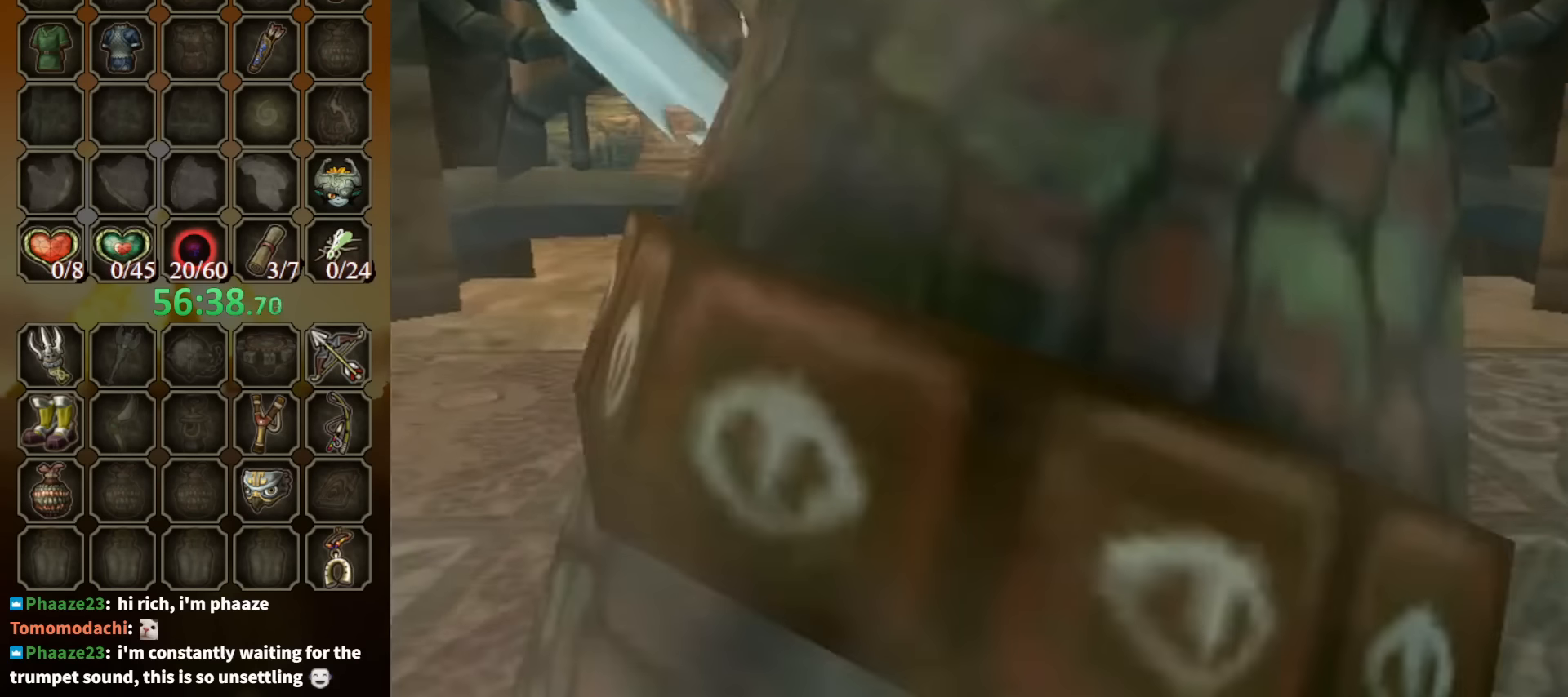
{"buttons": [], "left_stick": "down-left", "right_stick": "center", "events": []}
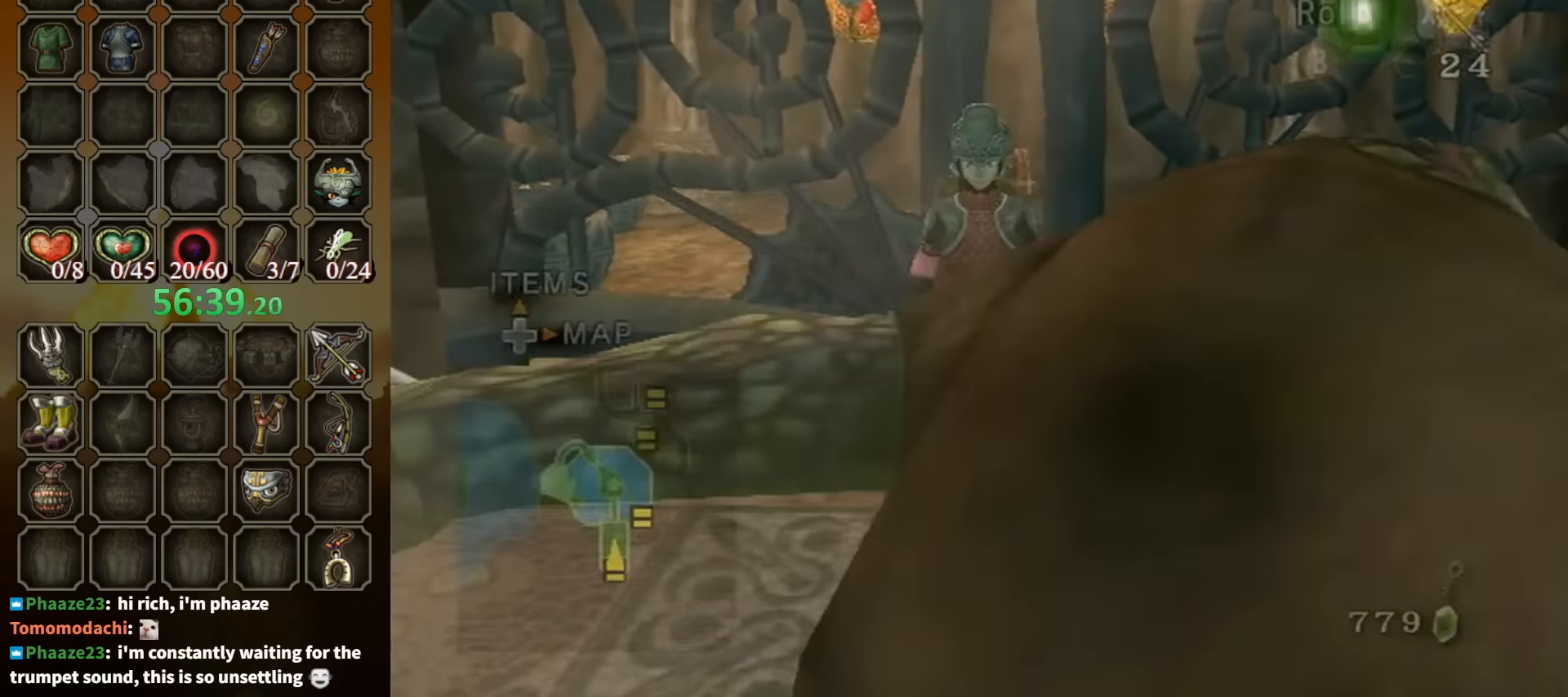
{"buttons": ["A"], "left_stick": "down", "right_stick": "center", "events": [[500, "A", "down"], [500, "left_stick", "down"]]}
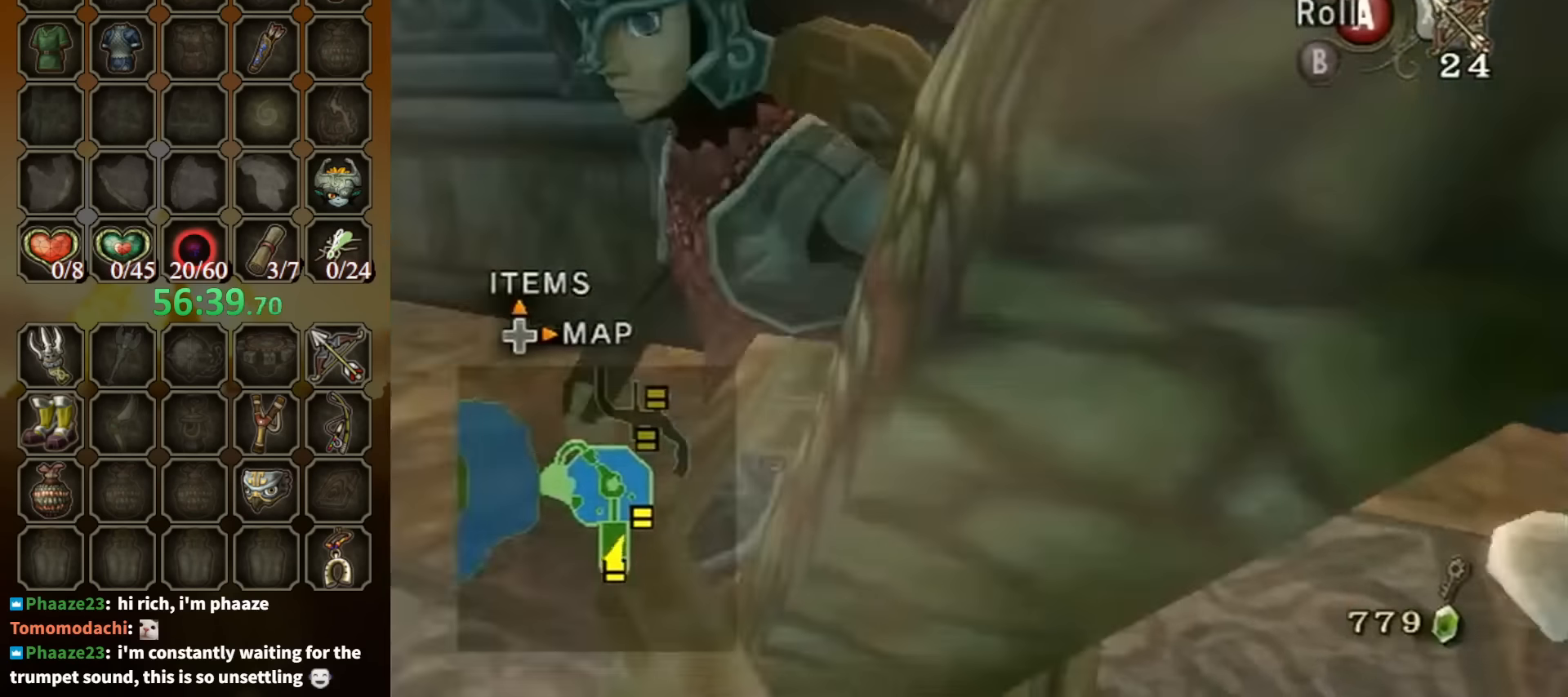
{"buttons": [], "left_stick": "down", "right_stick": "left", "events": [[100, "A", "up"], [233, "right_stick", "left"], [300, "left_stick", "down-left"], [433, "left_stick", "down"]]}
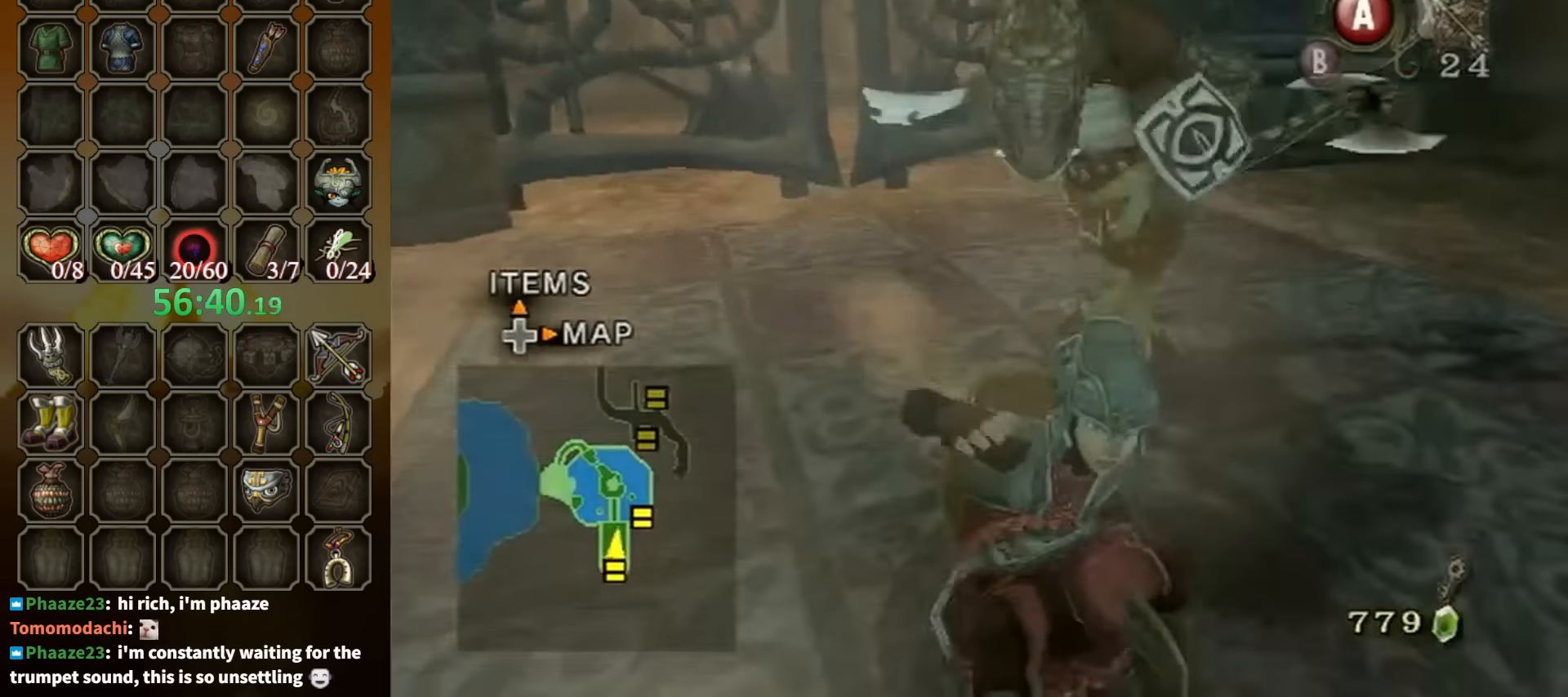
{"buttons": [], "left_stick": "down", "right_stick": "center", "events": [[33, "right_stick", "center"]]}
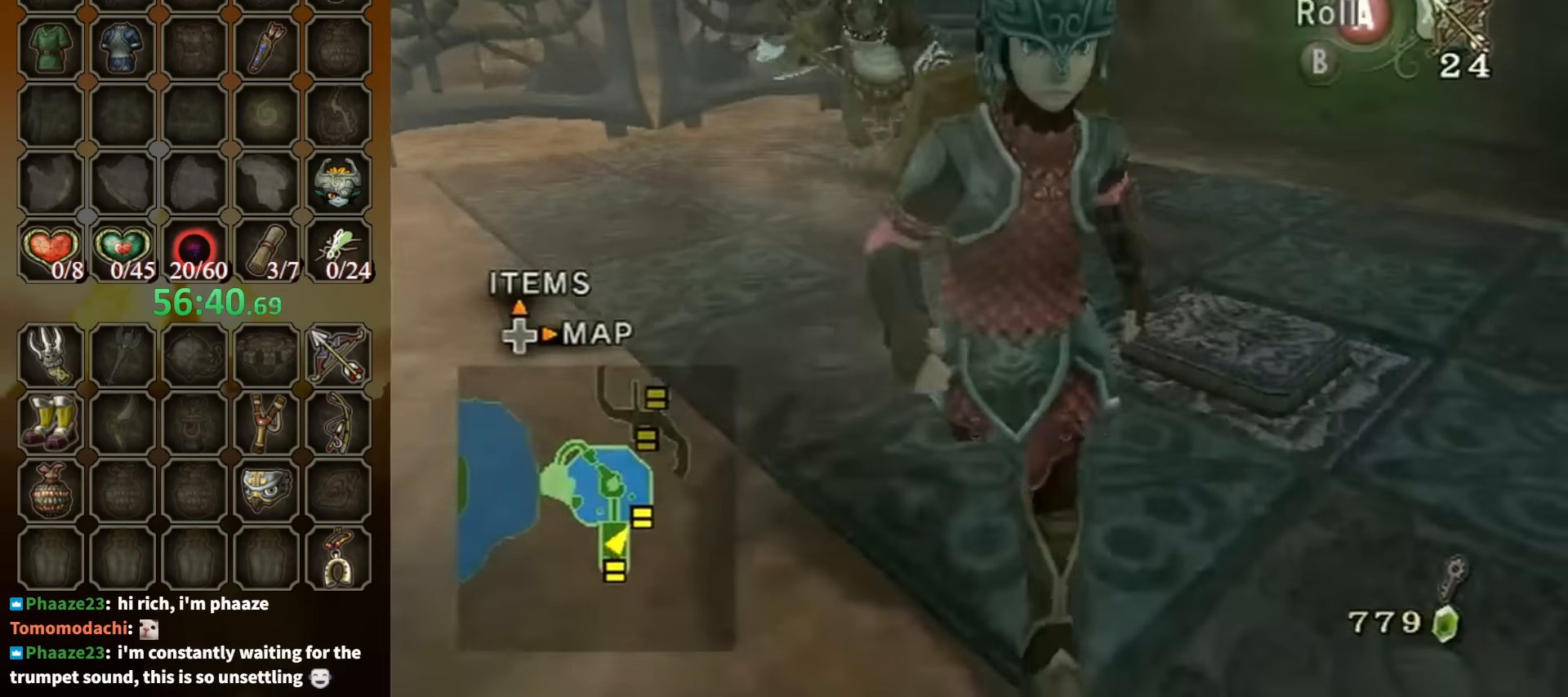
{"buttons": [], "left_stick": "left", "right_stick": "center", "events": [[100, "left_stick", "down-right"], [300, "left_stick", "up-right"], [433, "left_stick", "up-left"], [500, "left_stick", "left"]]}
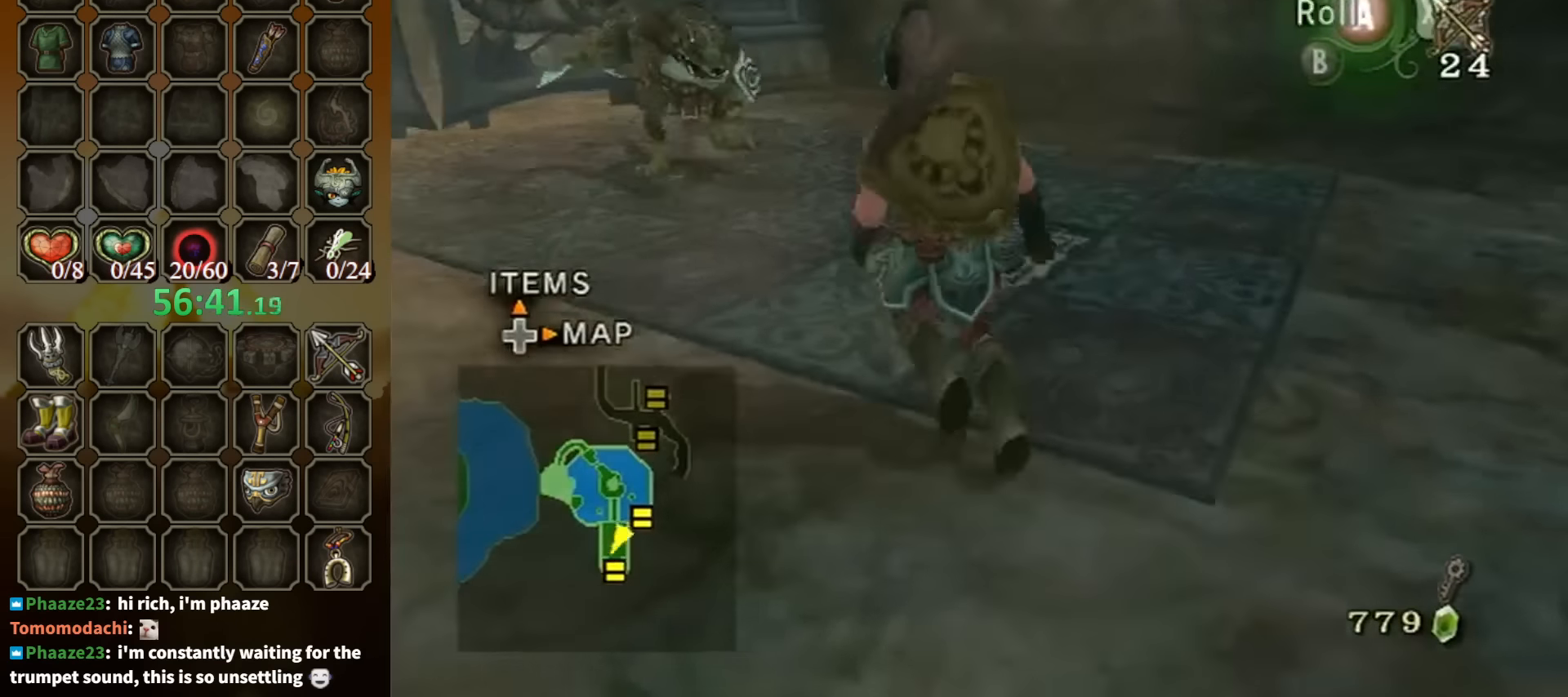
{"buttons": ["L1"], "left_stick": "down", "right_stick": "center", "events": [[33, "left_stick", "down-left"], [66, "L1", "down"], [100, "X", "down"], [100, "left_stick", "down-right"], [433, "left_stick", "down"], [500, "X", "up"]]}
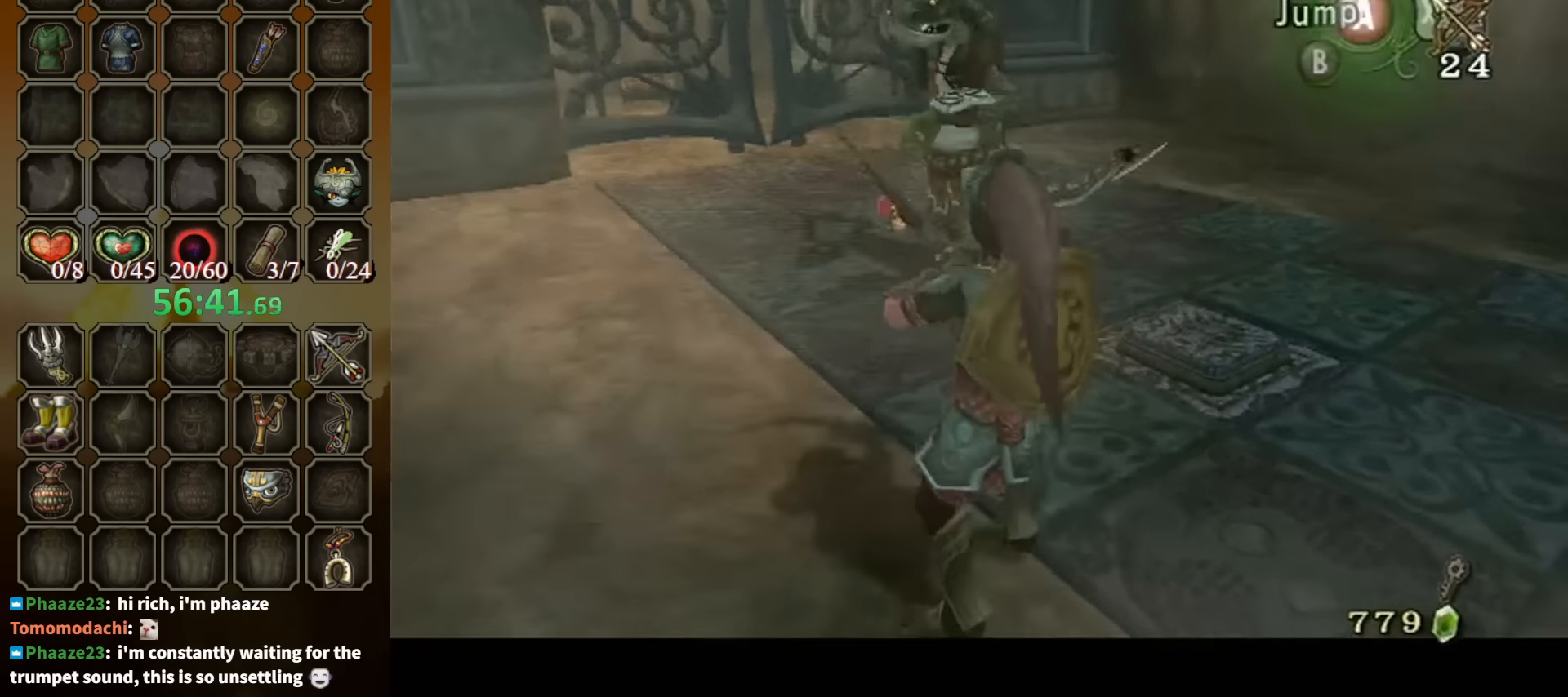
{"buttons": ["L1"], "left_stick": "up", "right_stick": "center", "events": [[33, "left_stick", "down-right"], [333, "left_stick", "up-right"], [466, "left_stick", "up"]]}
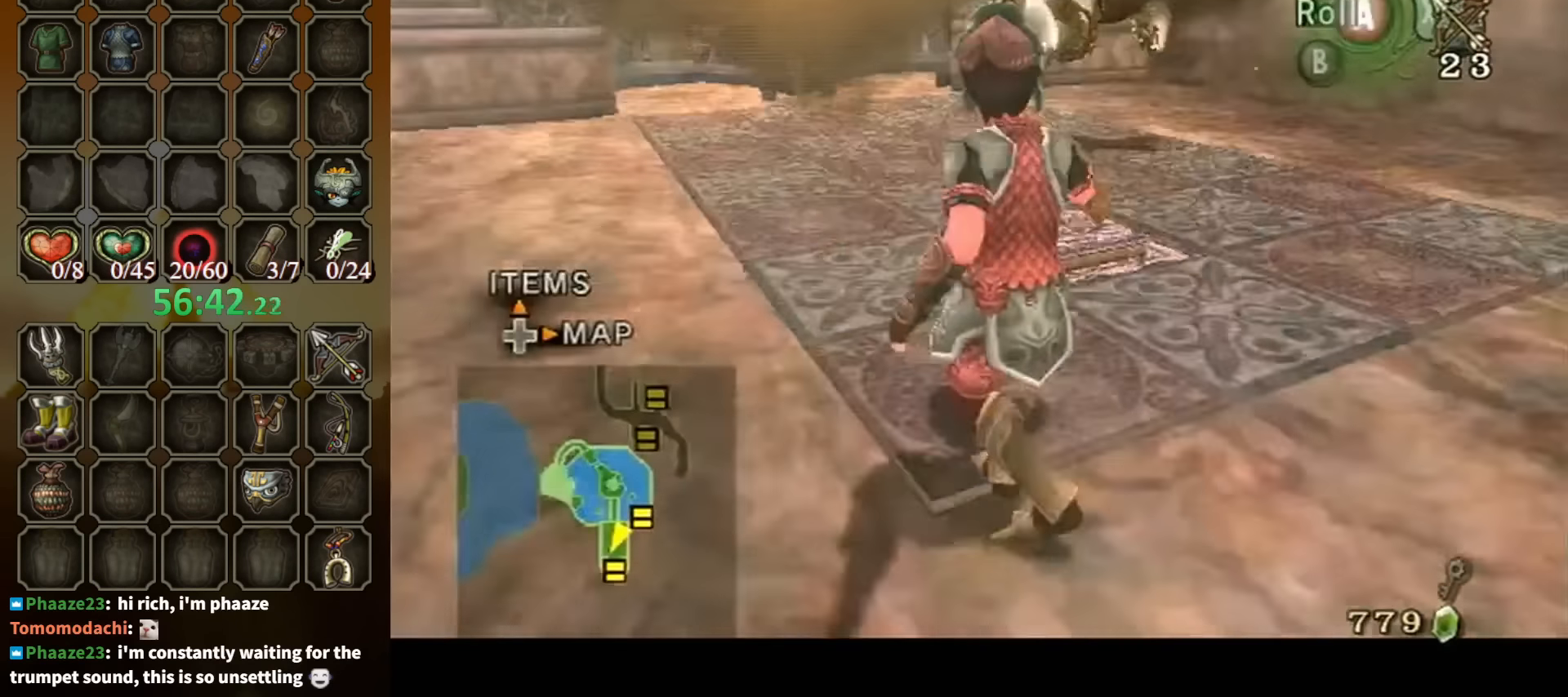
{"buttons": [], "left_stick": "up-left", "right_stick": "down-right", "events": [[66, "left_stick", "up-right"], [166, "L1", "up"], [200, "left_stick", "up"], [366, "left_stick", "up-left"], [400, "right_stick", "down-right"]]}
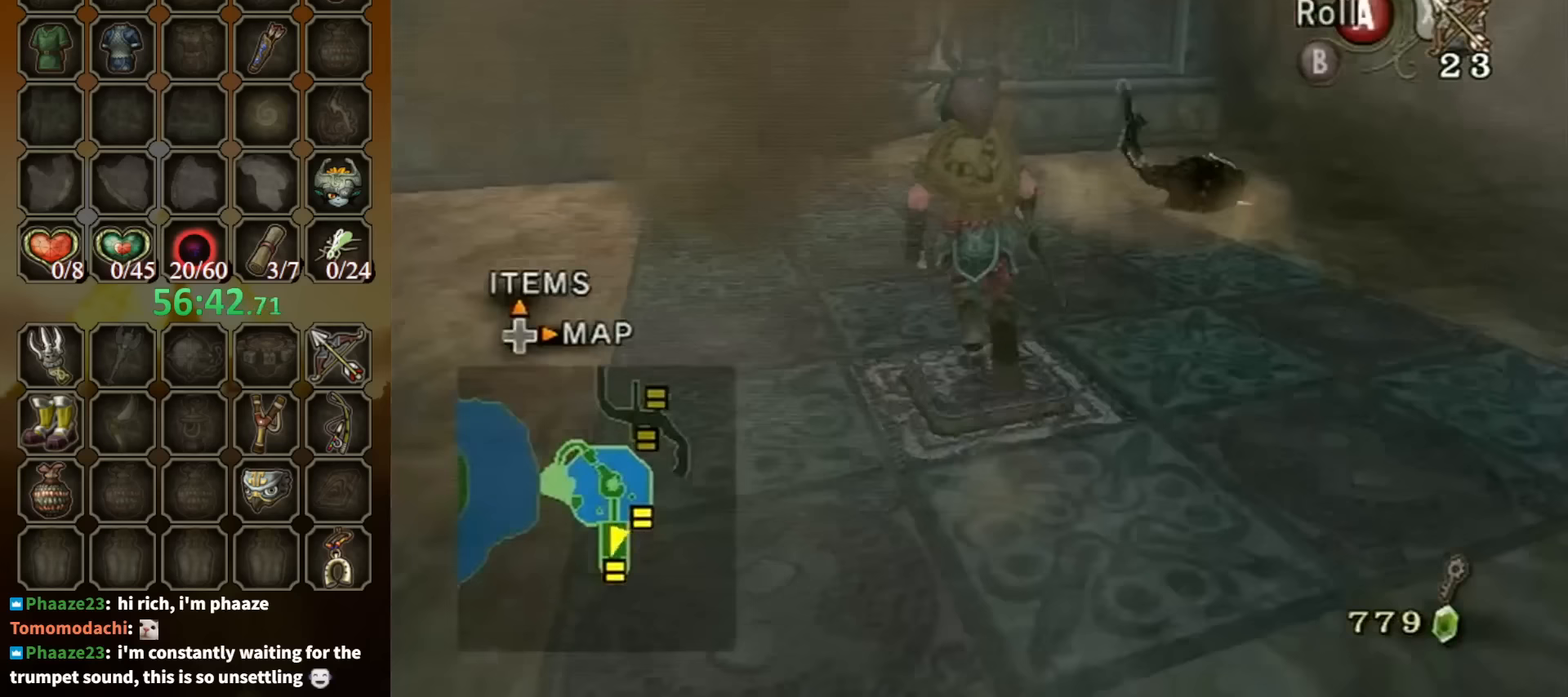
{"buttons": [], "left_stick": "center", "right_stick": "center", "events": [[33, "right_stick", "center"], [67, "left_stick", "center"]]}
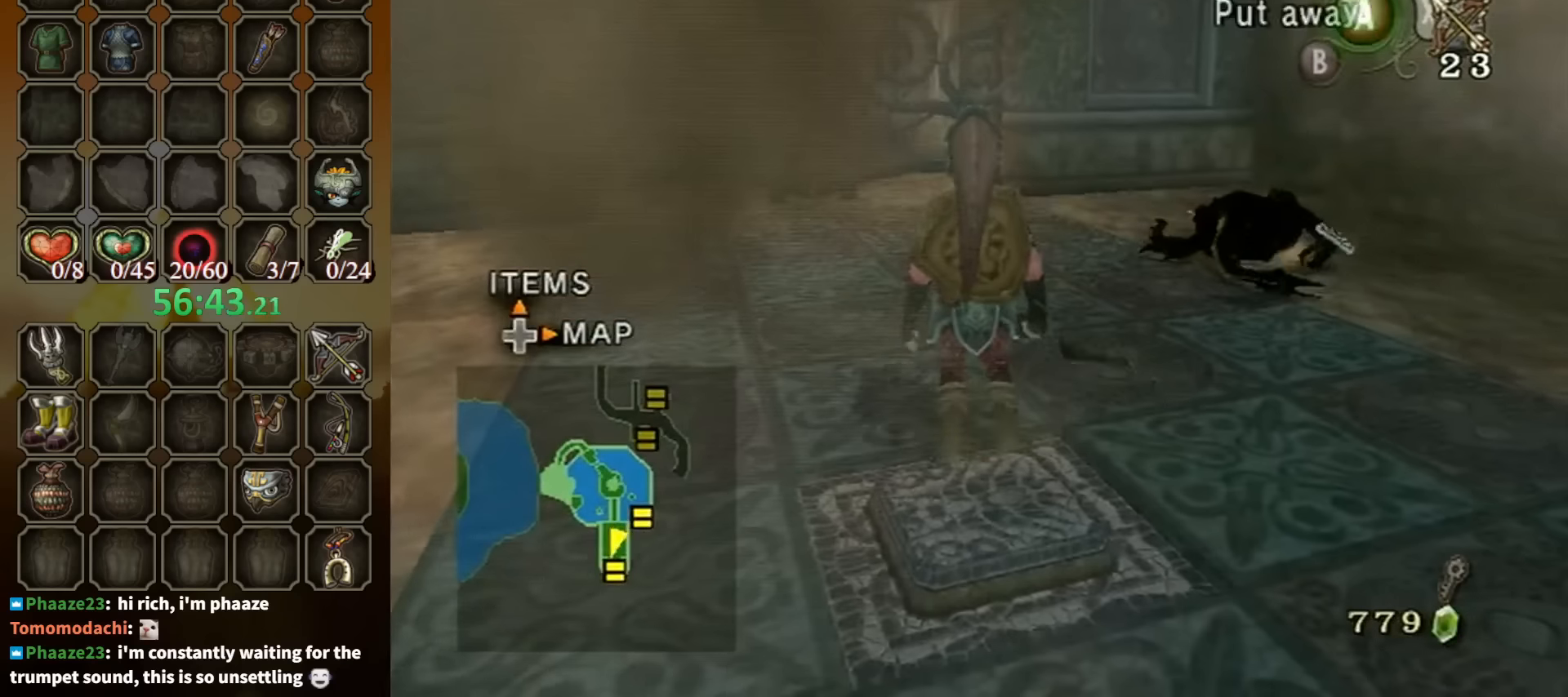
{"buttons": [], "left_stick": "center", "right_stick": "center", "events": [[67, "L1", "down"], [100, "left_stick", "down"], [467, "left_stick", "center"], [500, "L1", "up"]]}
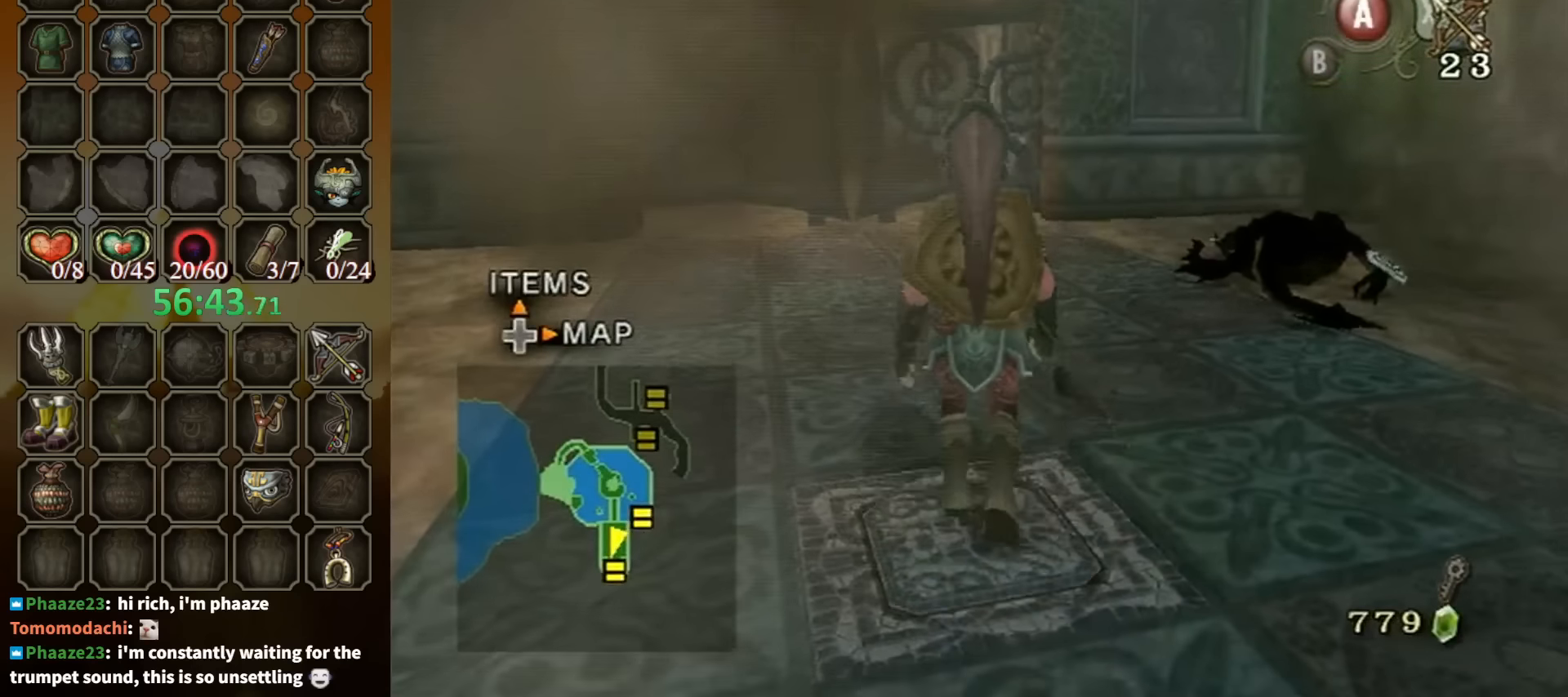
{"buttons": [], "left_stick": "center", "right_stick": "up", "events": [[467, "right_stick", "up"]]}
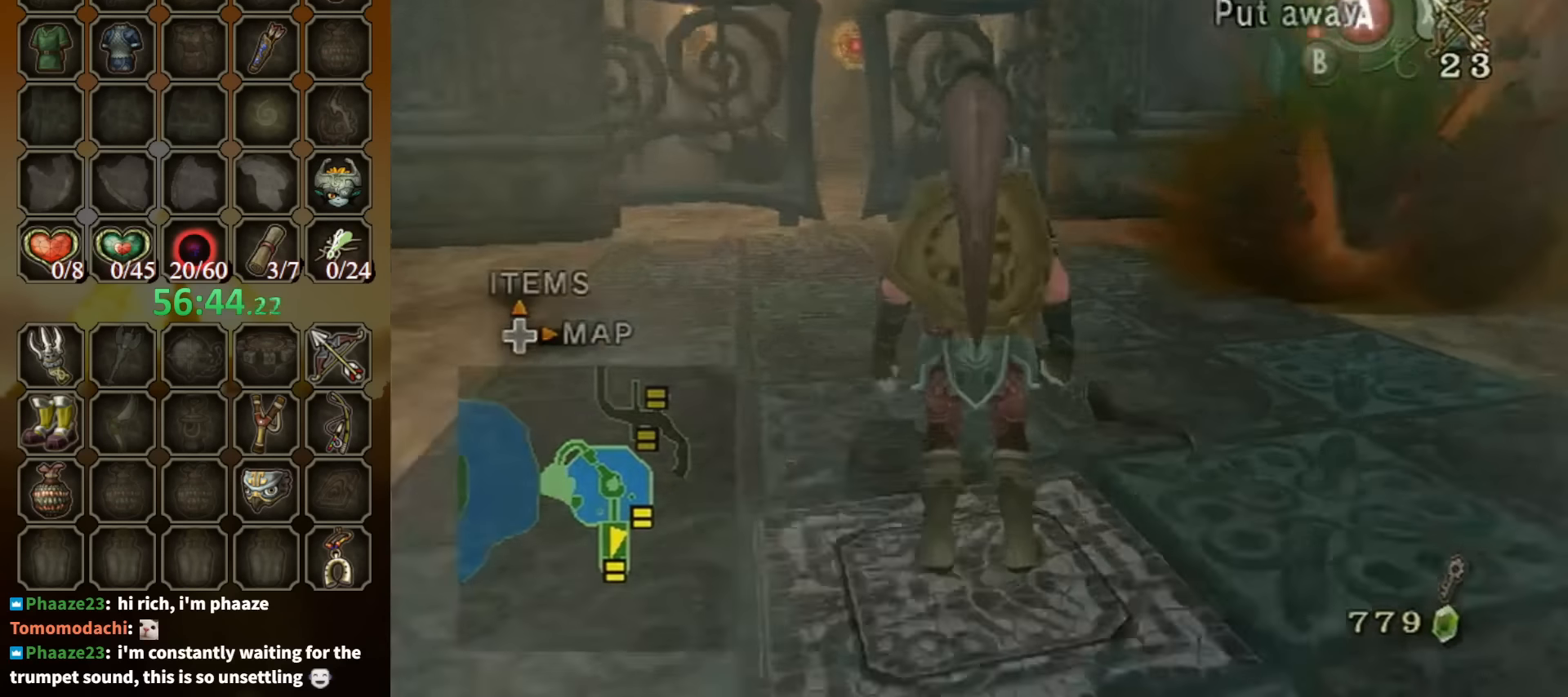
{"buttons": ["Y"], "left_stick": "center", "right_stick": "center", "events": [[33, "right_stick", "center"], [167, "left_stick", "down-left"], [400, "Y", "down"], [400, "left_stick", "center"]]}
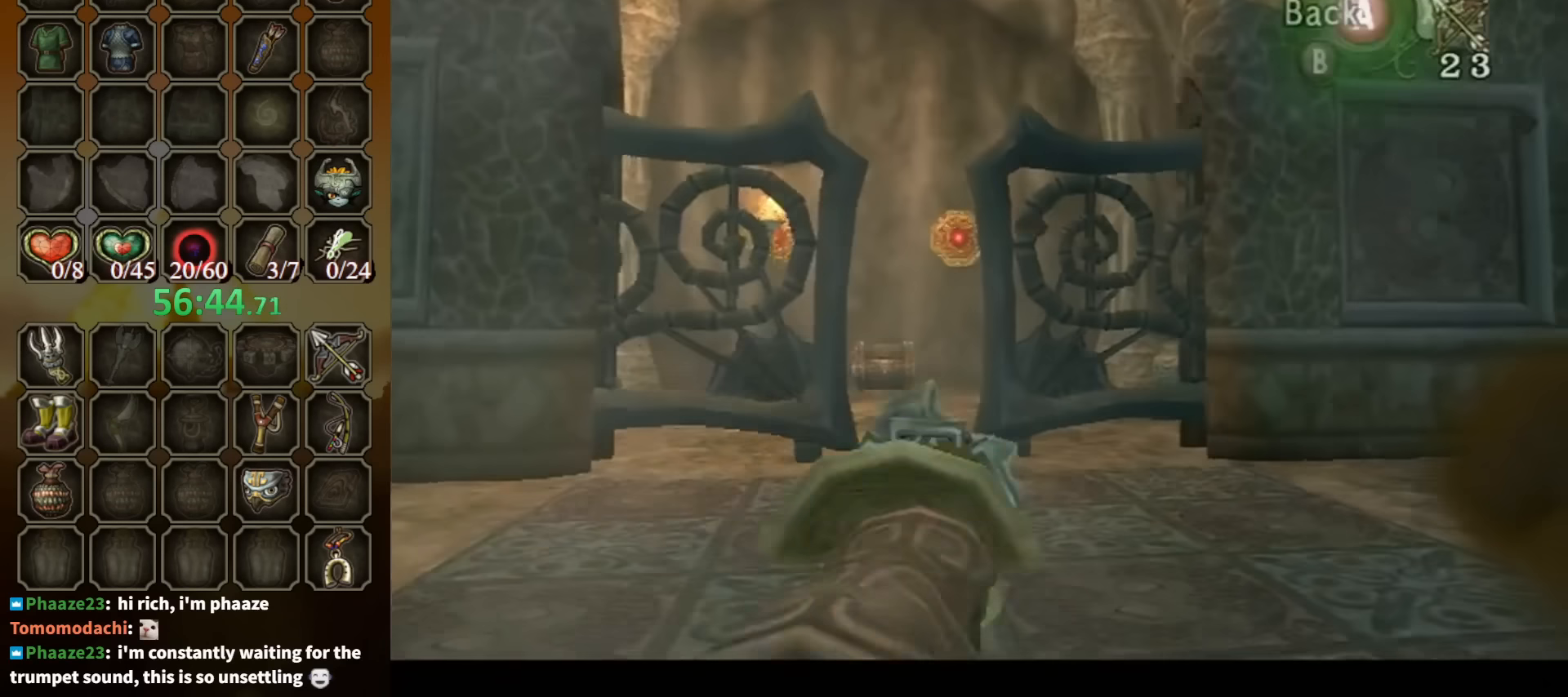
{"buttons": [], "left_stick": "center", "right_stick": "center", "events": [[100, "left_stick", "left"], [200, "left_stick", "center"], [267, "Y", "up"]]}
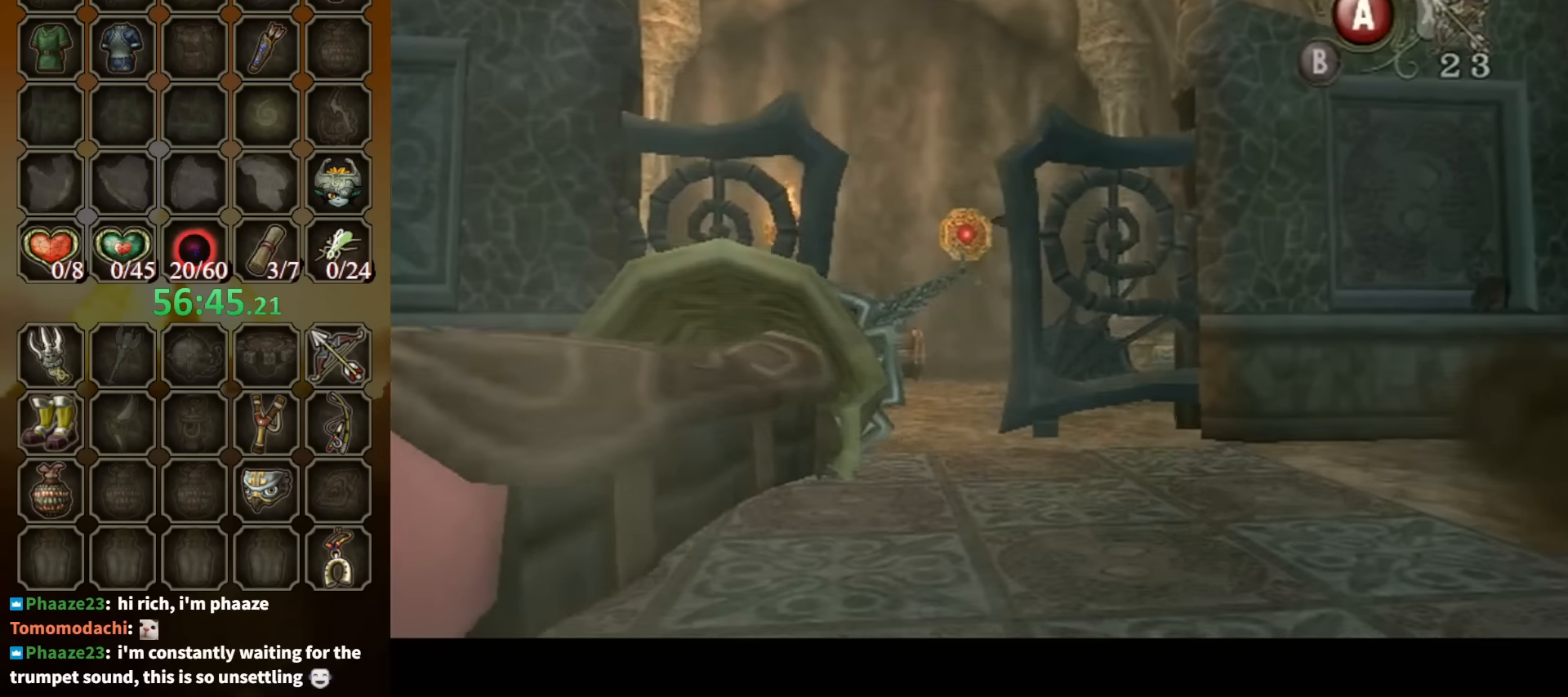
{"buttons": [], "left_stick": "center", "right_stick": "center", "events": [[33, "Y", "down"], [133, "left_stick", "down-left"], [333, "Y", "up"], [400, "left_stick", "center"]]}
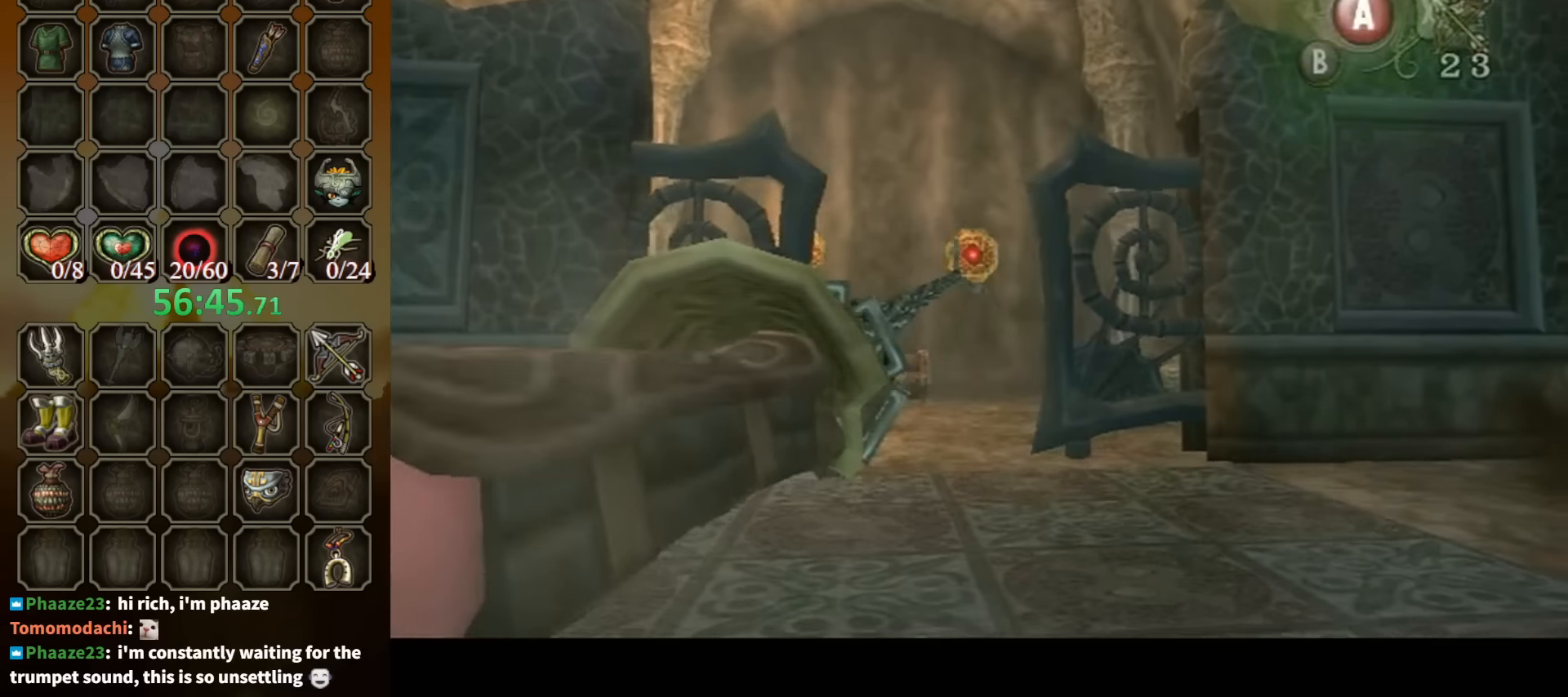
{"buttons": [], "left_stick": "center", "right_stick": "center", "events": []}
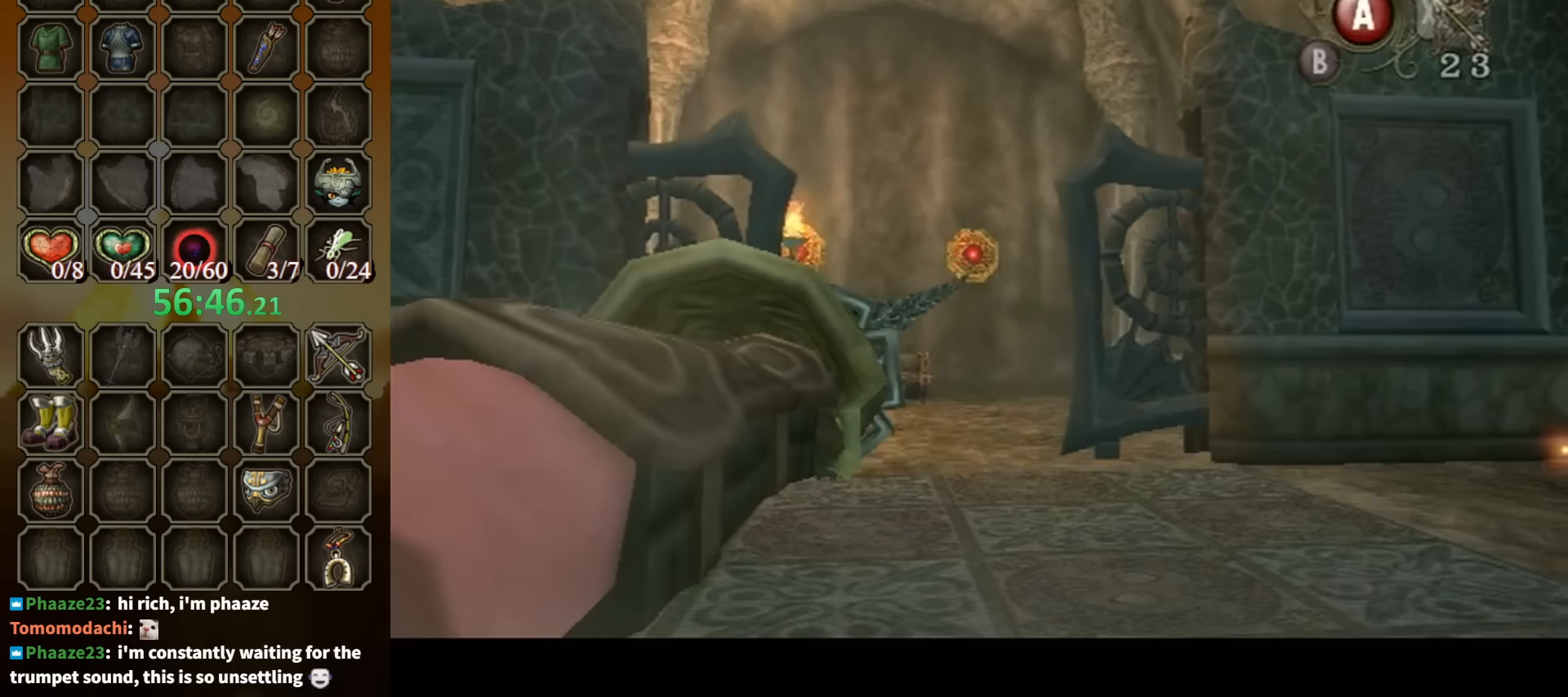
{"buttons": [], "left_stick": "center", "right_stick": "center", "events": []}